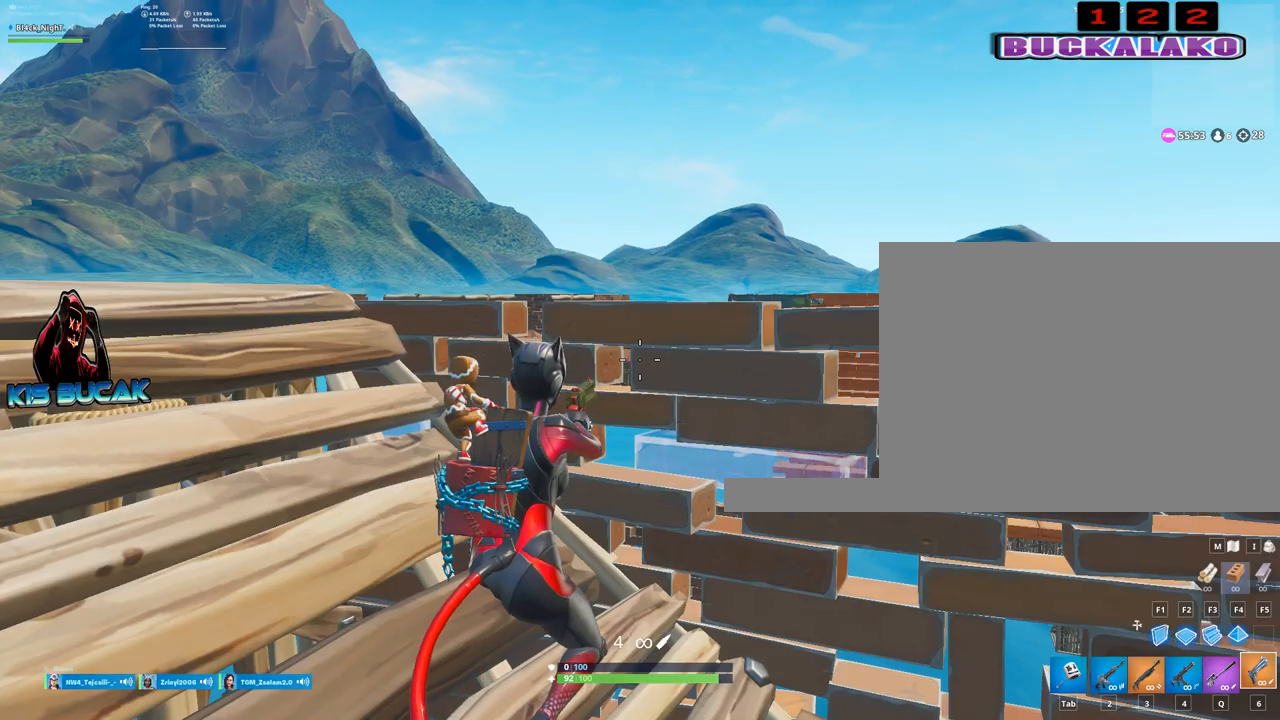
Gameplay with keyboard and mouse; each line is a JSON object with the keys and mouse buttons held at the frame after it. "events" lists presses ("down") and releases ("up") of "1", "2", "3", "4", "5", "a", "alt", "c", "caps_lock", "ctrl", "d", "e", "f", "g", "q", "r", "s", "shift", "space", "t", "tab", "v", "w", "x", "z", "mouse_left", "mouse_wheel" and "mouse_right" between this image and that frame as [ms after this image, input, new state], when the widget could be followed in between. "mouse_left", "mouse_wheel", "mouse_right" = the "left", "wheel", "right" buttons of the "mouse" list. No other keys are recorded. "wheel" means that the mouse wheel is clicked or scrolled. "mouse_move" is the direction in which the mouse moves at that frame (one of eight, or "still"), when it could be read.
{"keys": [], "mouse": [], "mouse_move": "down-left", "events": []}
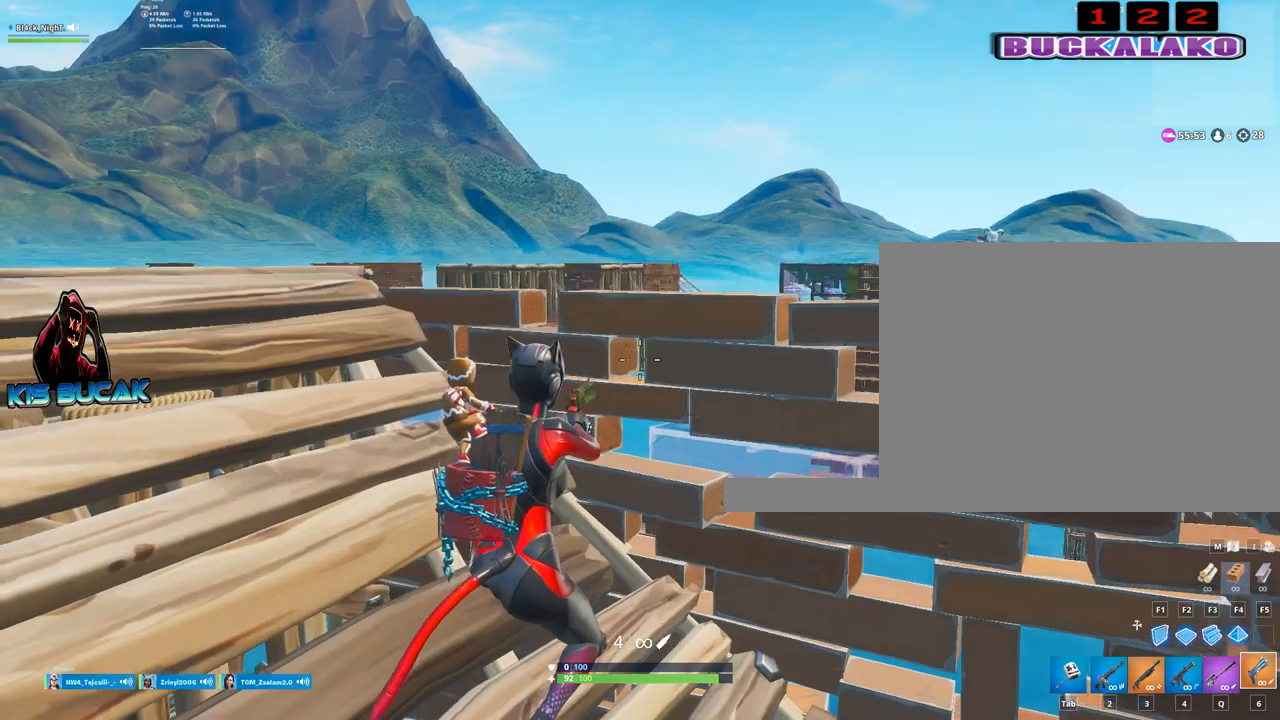
{"keys": ["a", "w"], "mouse": [], "mouse_move": "still", "events": [[150, "a", "down"], [384, "w", "down"]]}
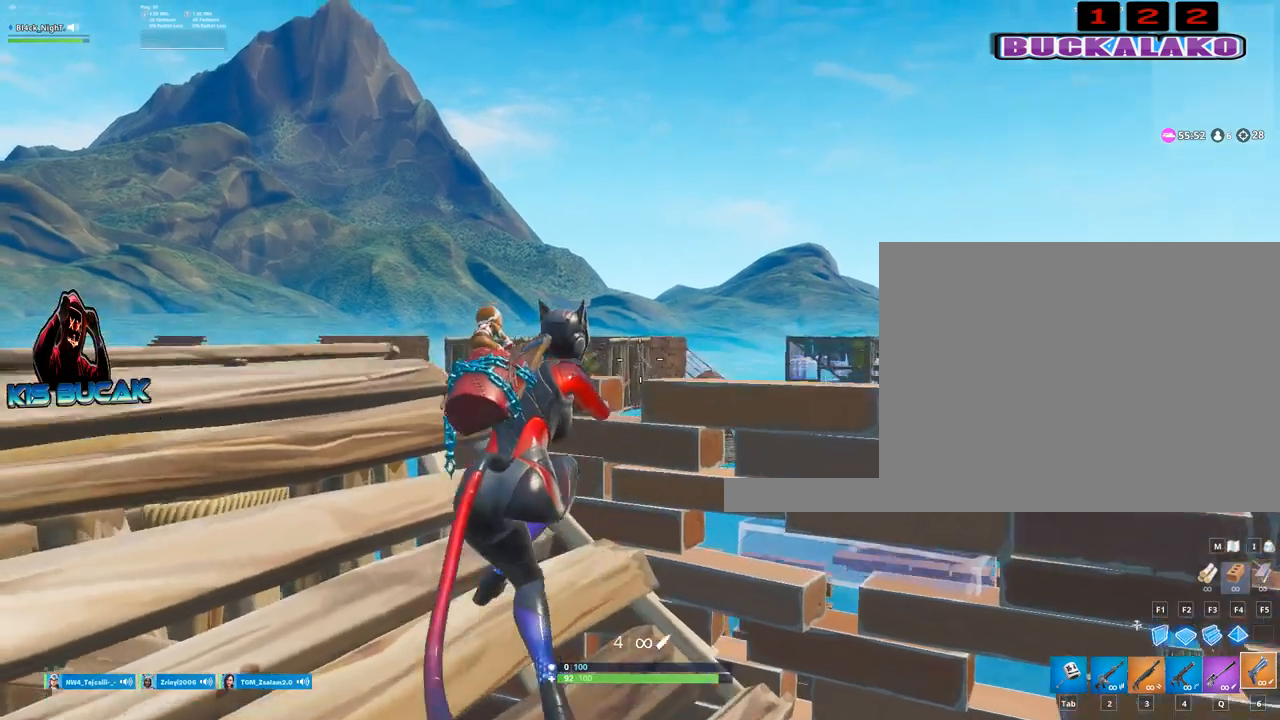
{"keys": [], "mouse": ["right"], "mouse_move": "still", "events": [[34, "mouse_right", "down"], [117, "a", "up"], [167, "w", "up"], [400, "a", "down"], [500, "a", "up"]]}
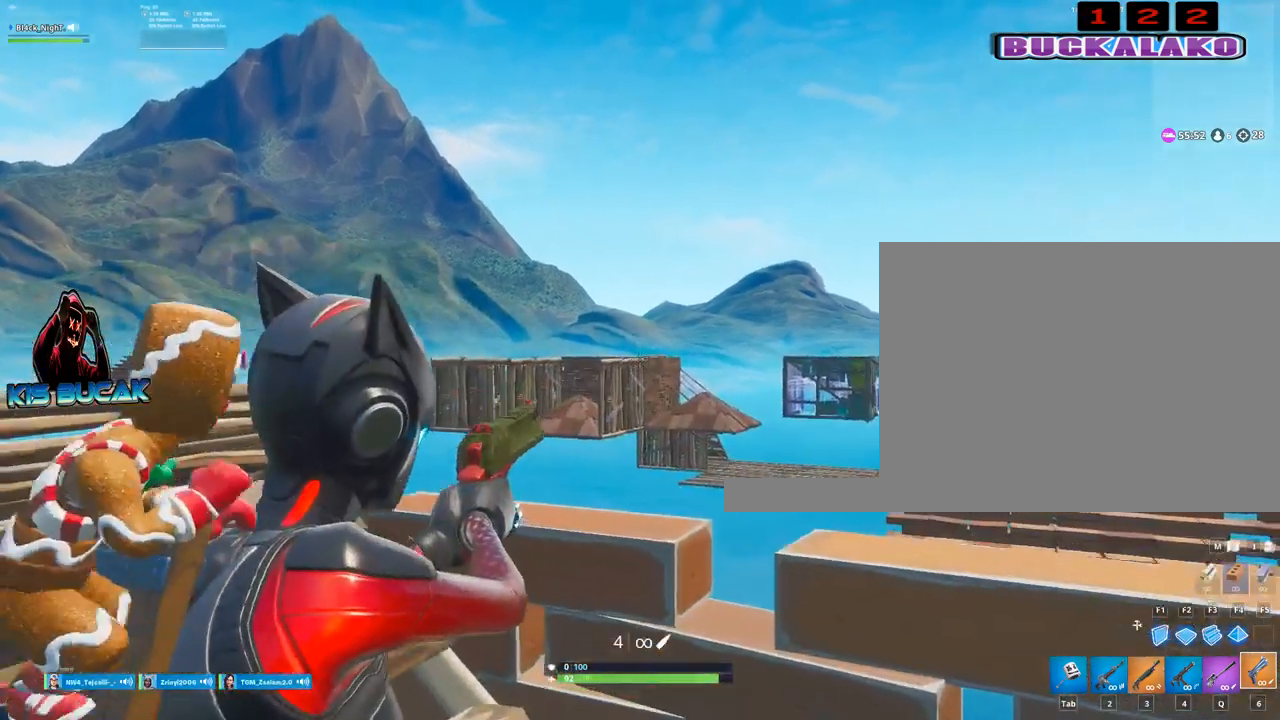
{"keys": ["d"], "mouse": [], "mouse_move": "still", "events": [[134, "d", "down"], [317, "mouse_left", "down"], [367, "mouse_right", "up"], [417, "mouse_left", "up"]]}
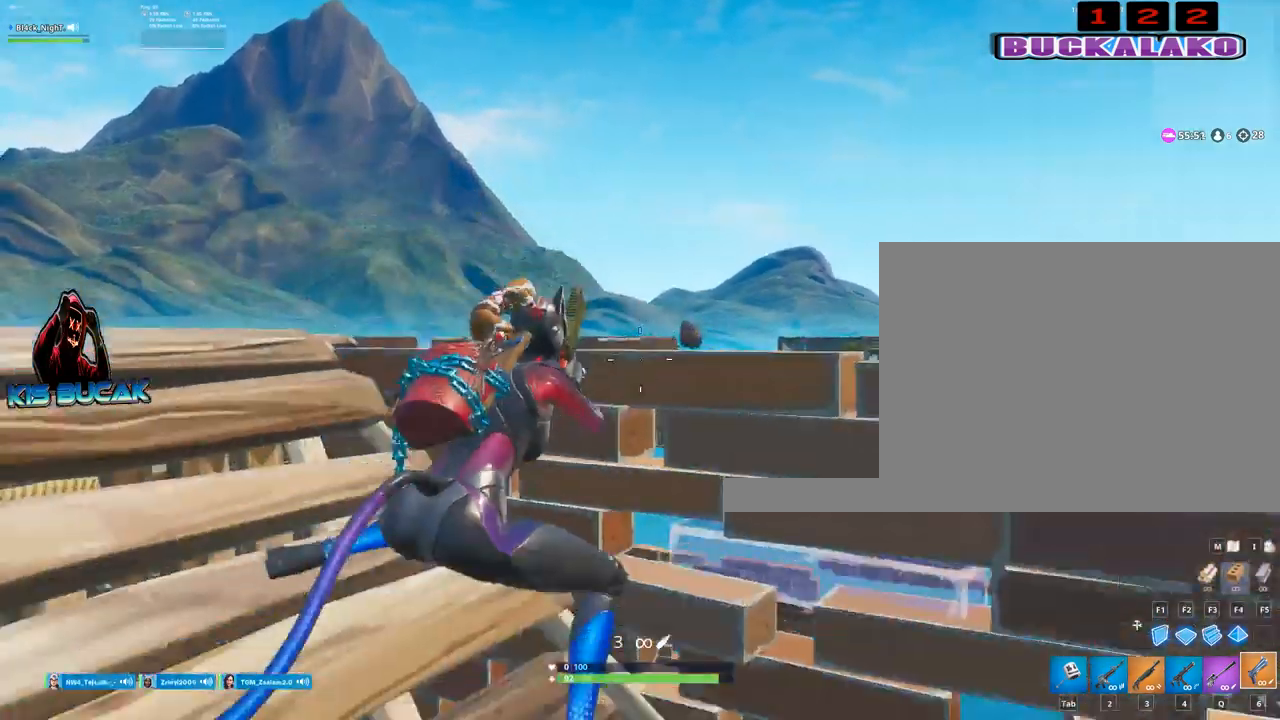
{"keys": ["a"], "mouse": [], "mouse_move": "still", "events": [[50, "s", "down"], [100, "d", "up"], [434, "s", "up"], [484, "a", "down"]]}
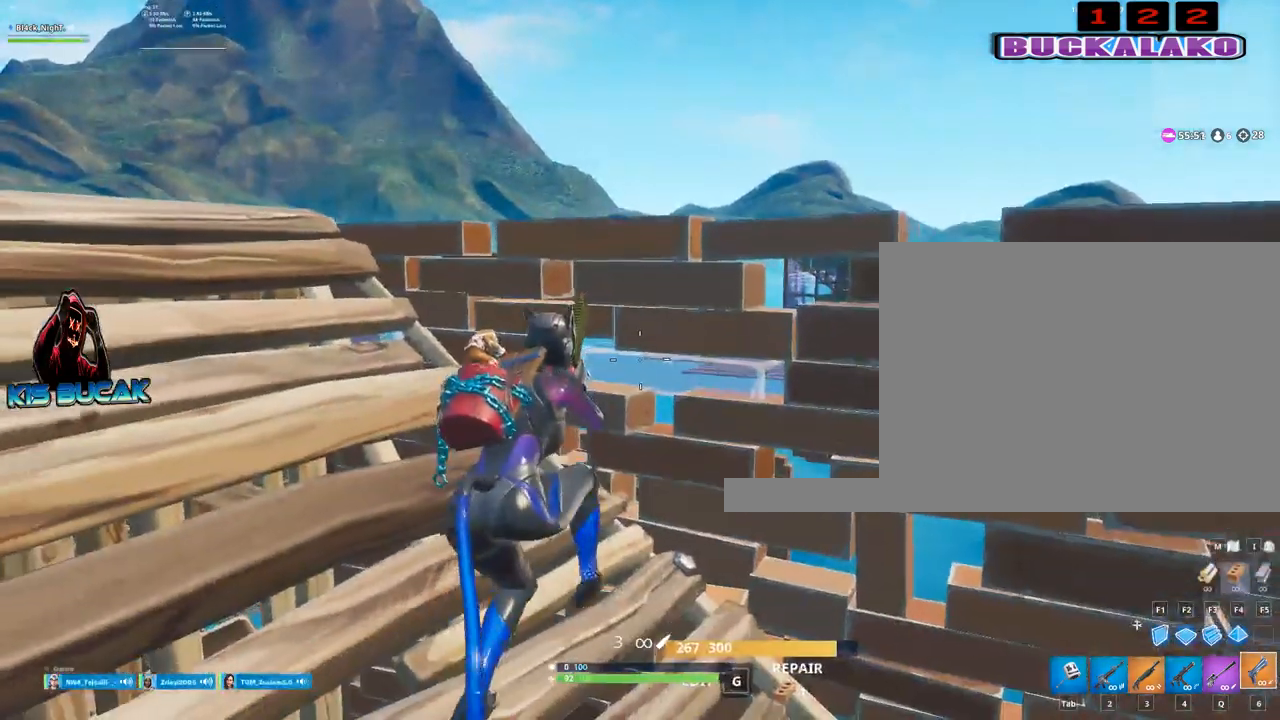
{"keys": [], "mouse": [], "mouse_move": "still", "events": [[117, "w", "down"], [267, "a", "up"], [267, "w", "up"]]}
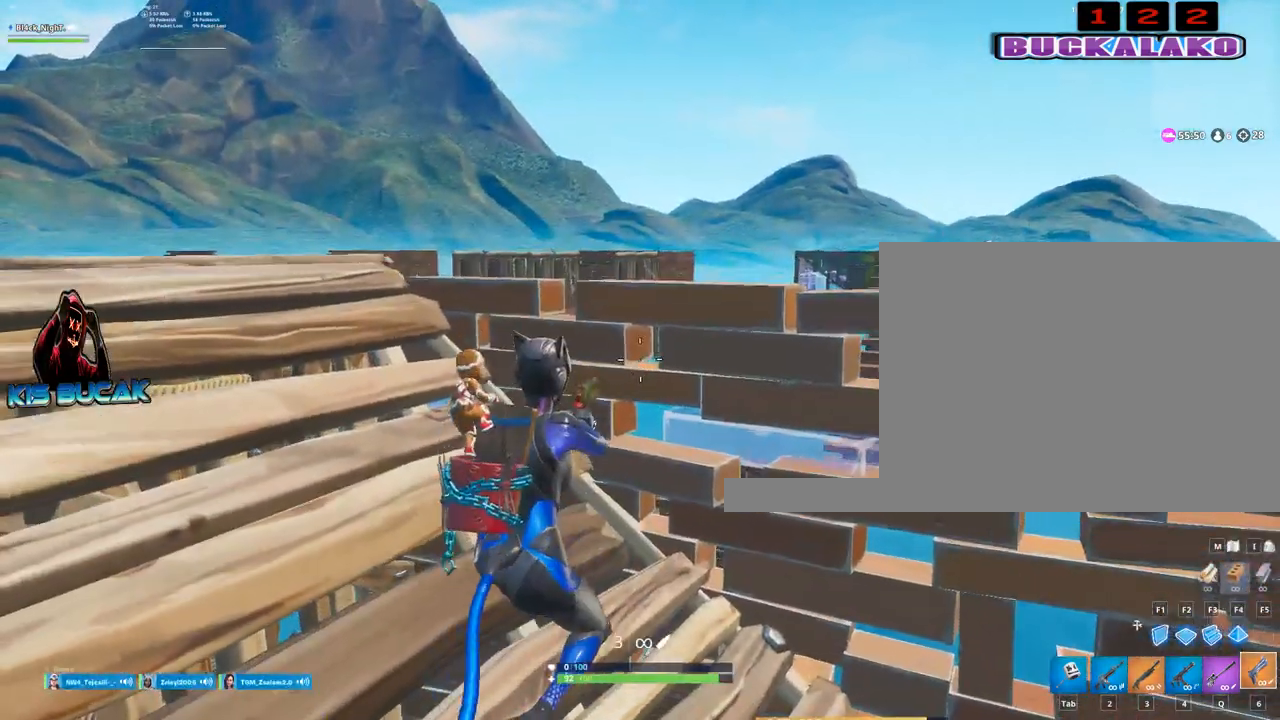
{"keys": [], "mouse": [], "mouse_move": "still", "events": [[34, "a", "down"], [234, "a", "up"]]}
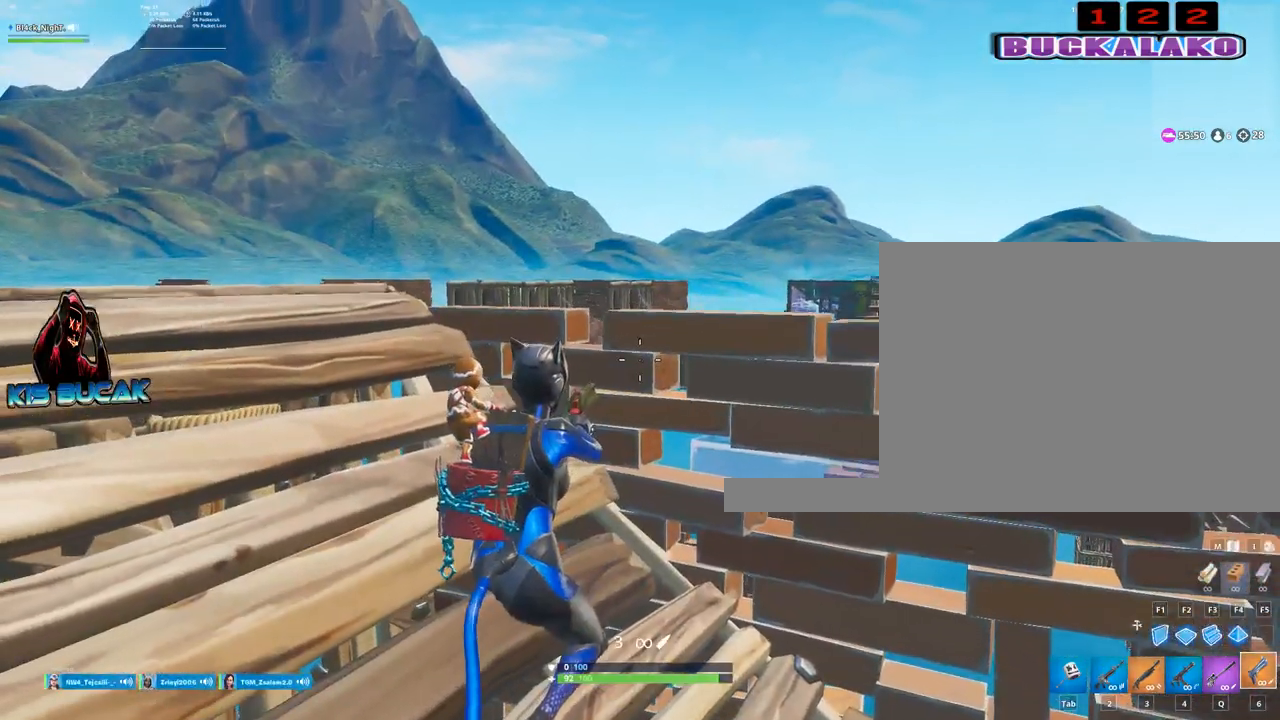
{"keys": ["a", "w"], "mouse": ["right"], "mouse_move": "still", "events": [[100, "a", "down"], [250, "a", "up"], [434, "a", "down"], [434, "mouse_right", "down"], [484, "w", "down"]]}
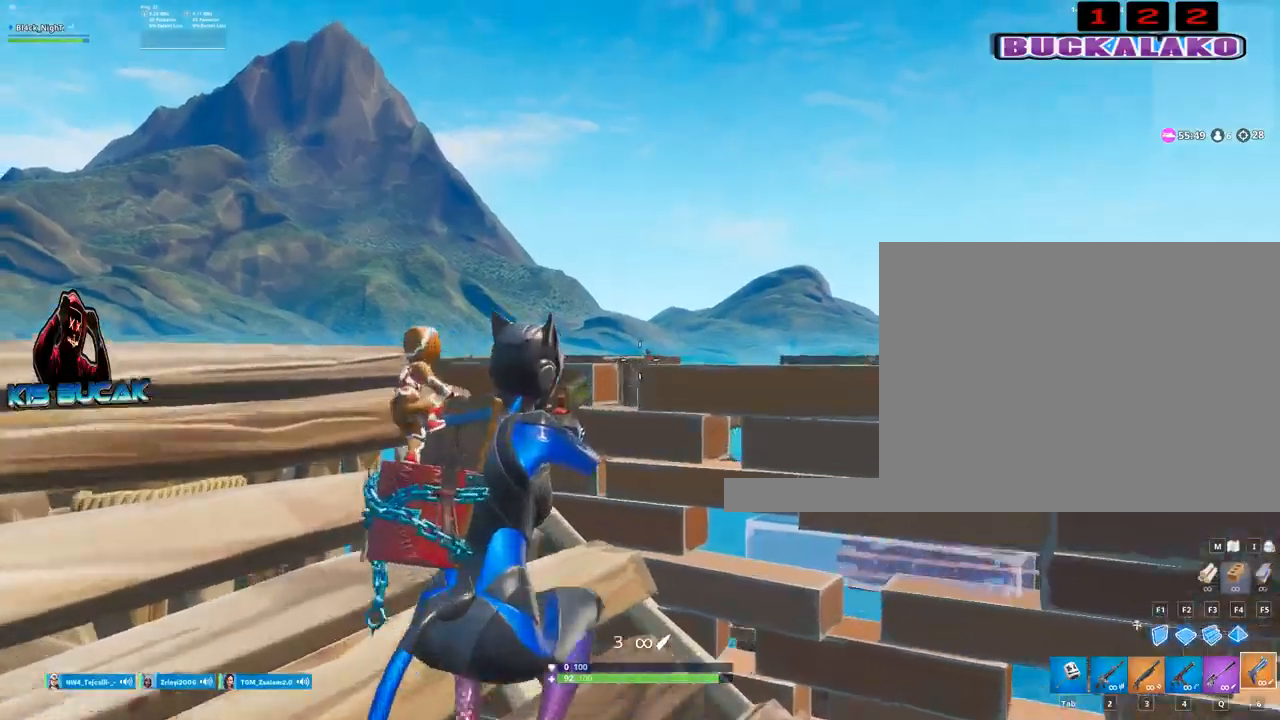
{"keys": ["d", "s"], "mouse": [], "mouse_move": "still", "events": [[117, "w", "up"], [400, "a", "up"], [400, "mouse_left", "down"], [450, "d", "down"], [450, "s", "down"], [500, "mouse_left", "up"], [500, "mouse_right", "up"]]}
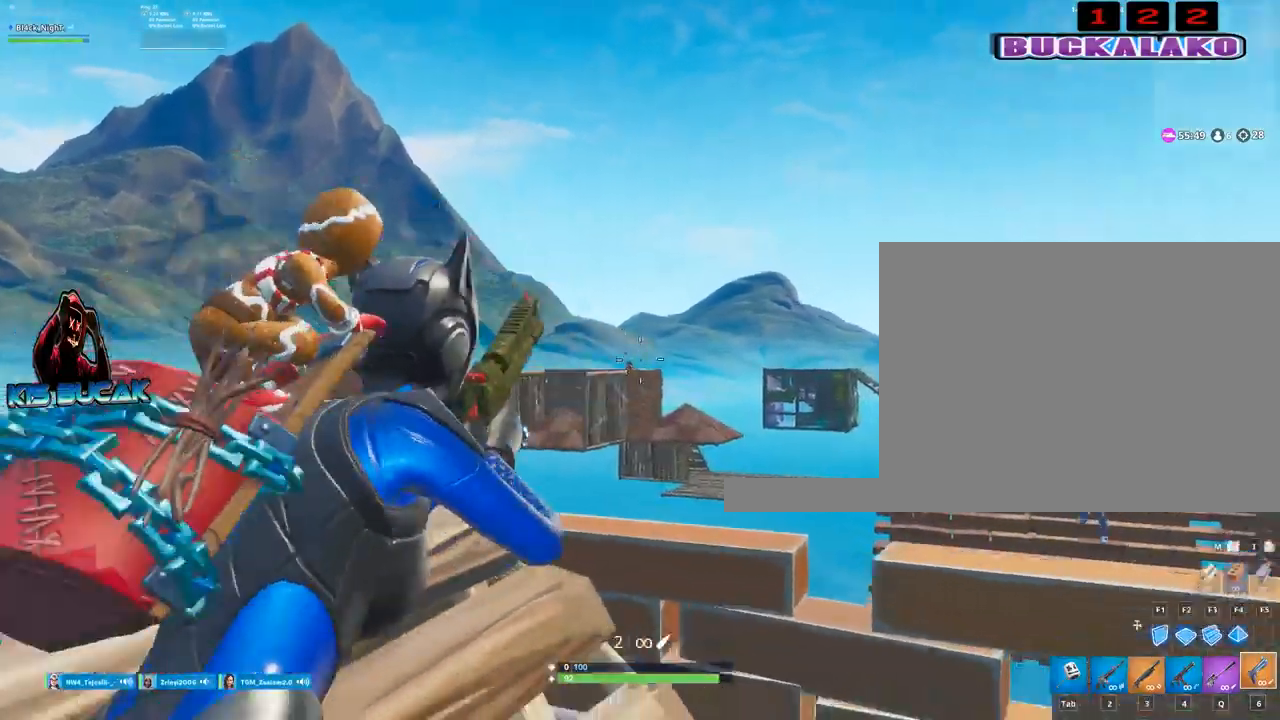
{"keys": ["d"], "mouse": [], "mouse_move": "still", "events": [[467, "s", "up"]]}
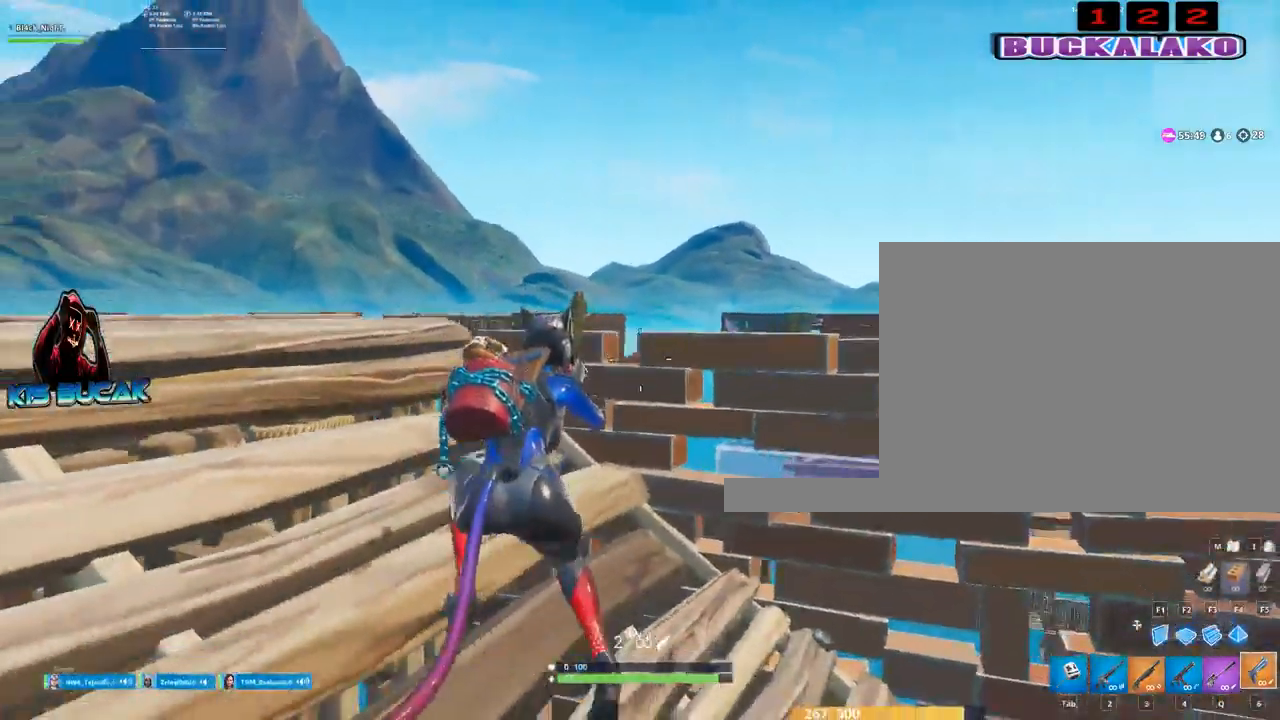
{"keys": ["d"], "mouse": [], "mouse_move": "still", "events": [[17, "a", "down"], [17, "d", "up"], [284, "a", "up"], [334, "d", "down"]]}
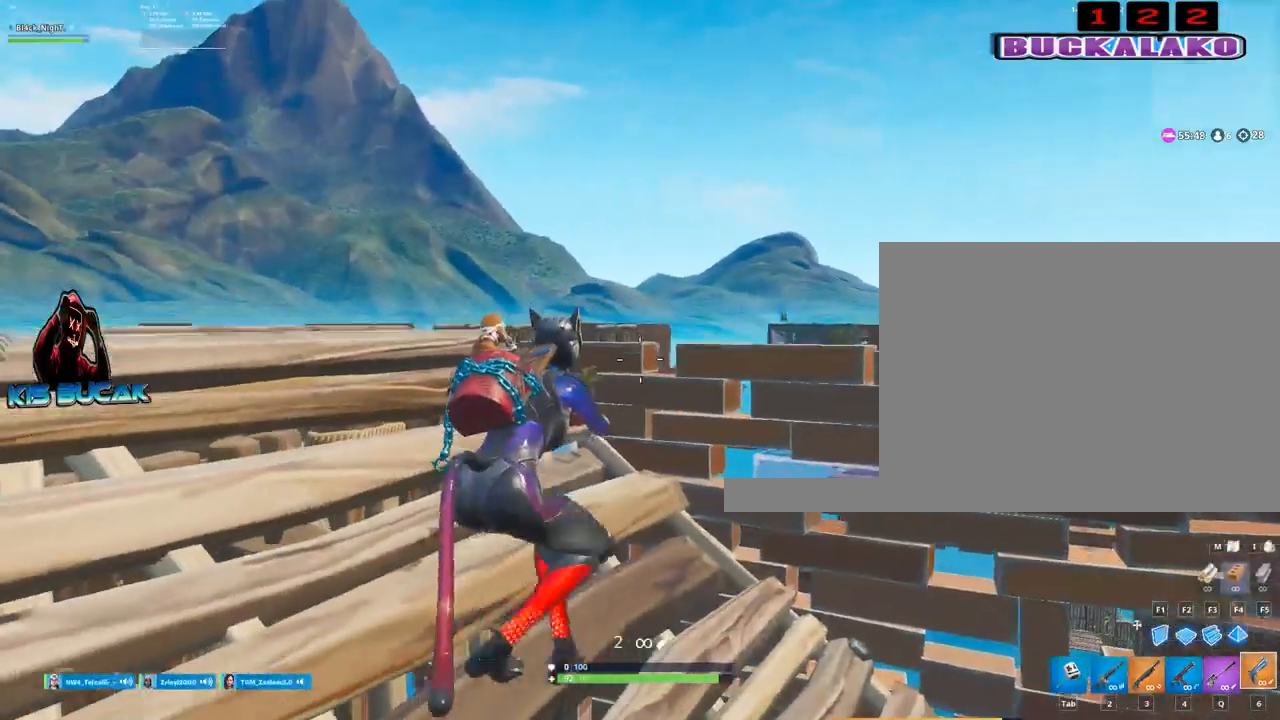
{"keys": ["a"], "mouse": ["right"], "mouse_move": "still", "events": [[167, "d", "up"], [217, "a", "down"], [350, "mouse_right", "down"]]}
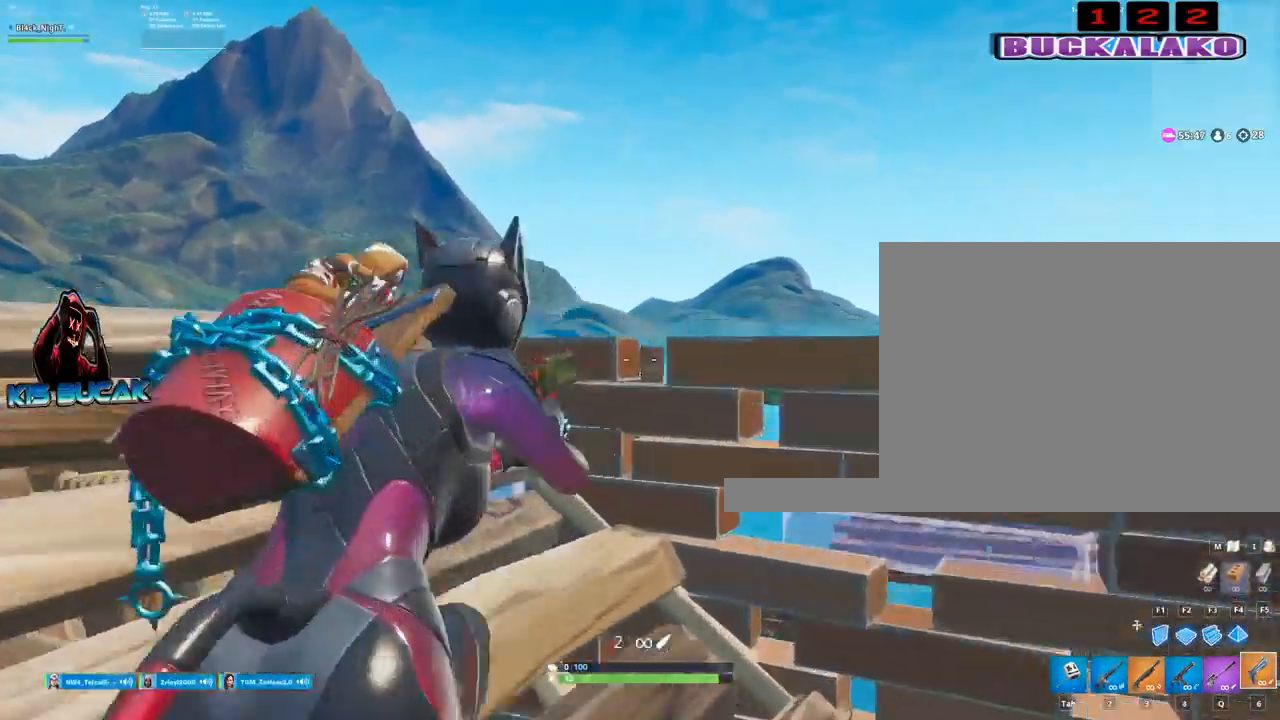
{"keys": ["a", "w"], "mouse": ["right"], "mouse_move": "still", "events": [[84, "a", "up"], [367, "a", "down"], [467, "w", "down"]]}
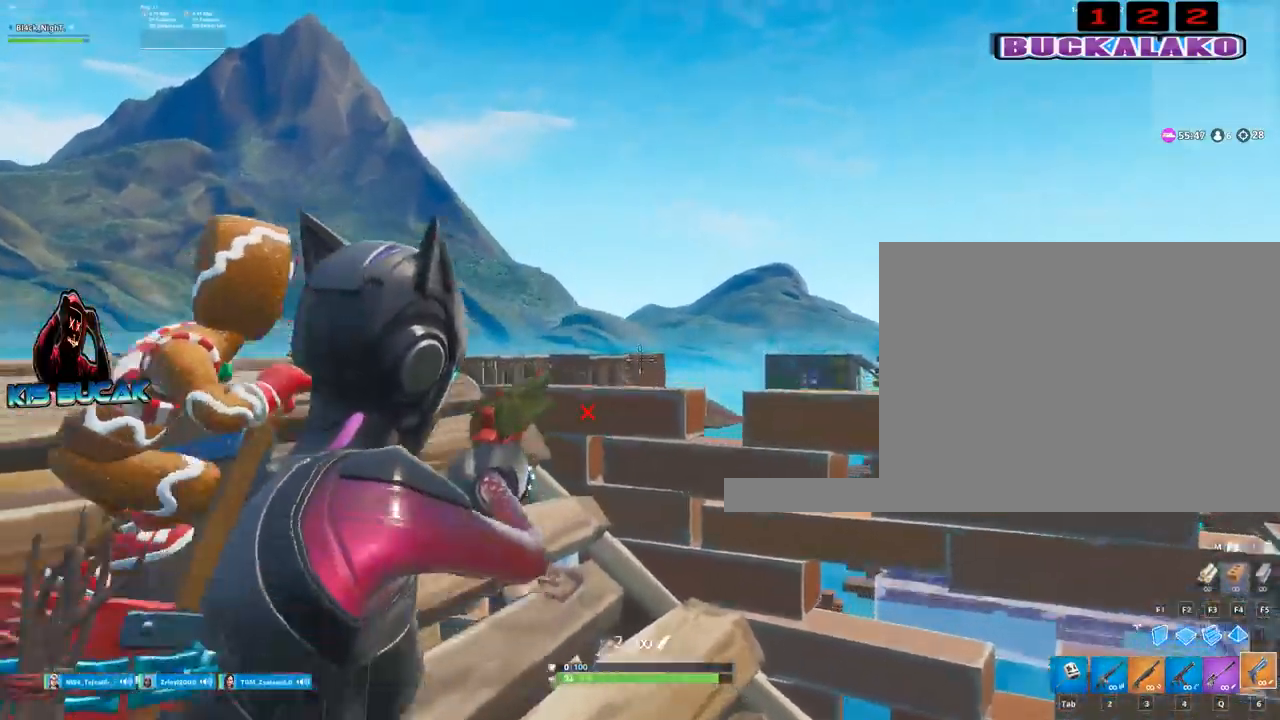
{"keys": ["d"], "mouse": ["right"], "mouse_move": "still", "events": [[50, "w", "up"], [200, "a", "up"], [384, "d", "down"]]}
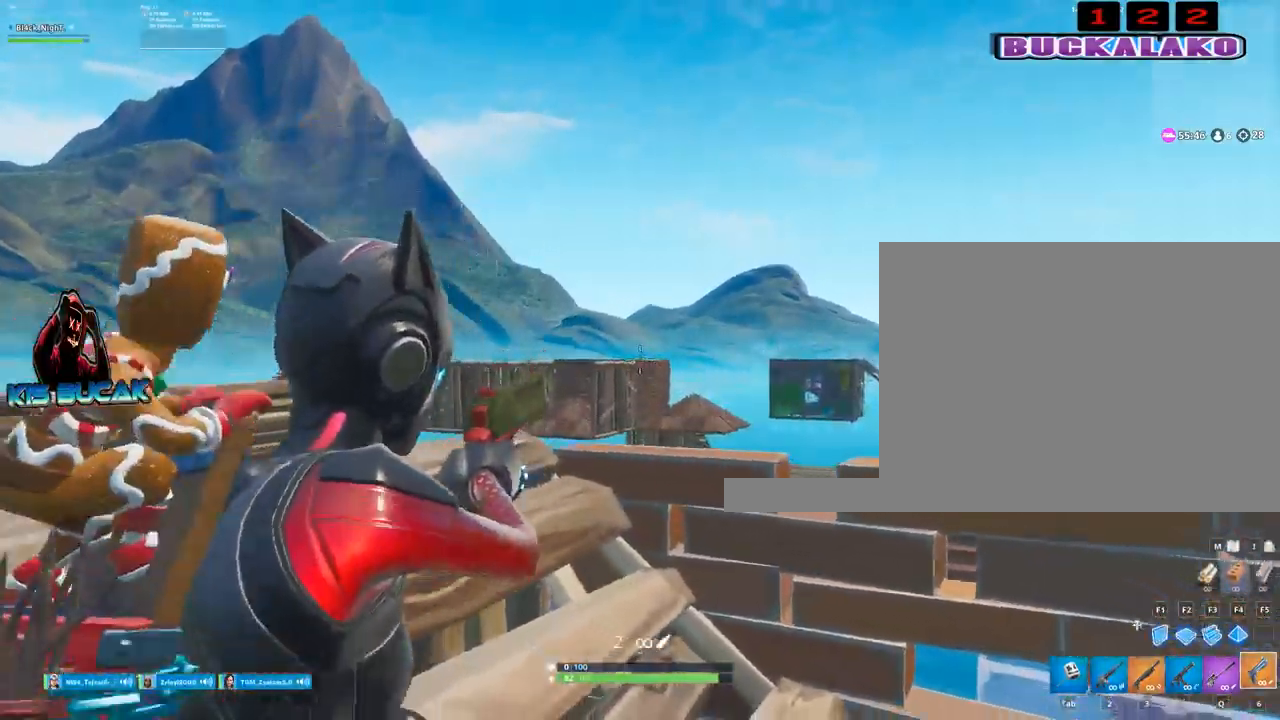
{"keys": ["s"], "mouse": [], "mouse_move": "down", "events": [[300, "mouse_right", "up"], [400, "s", "down"], [500, "d", "up"]]}
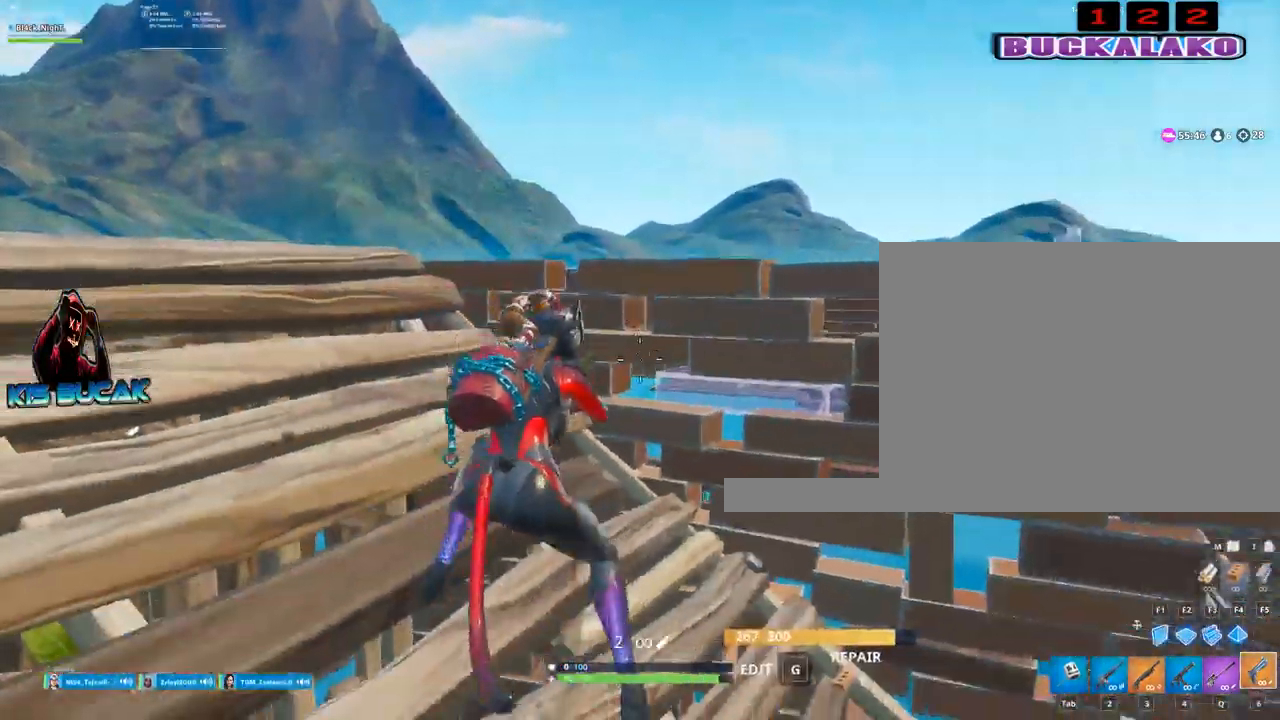
{"keys": [], "mouse": [], "mouse_move": "still", "events": [[184, "r", "down"], [234, "r", "up"], [367, "r", "down"], [417, "s", "up"], [467, "r", "up"]]}
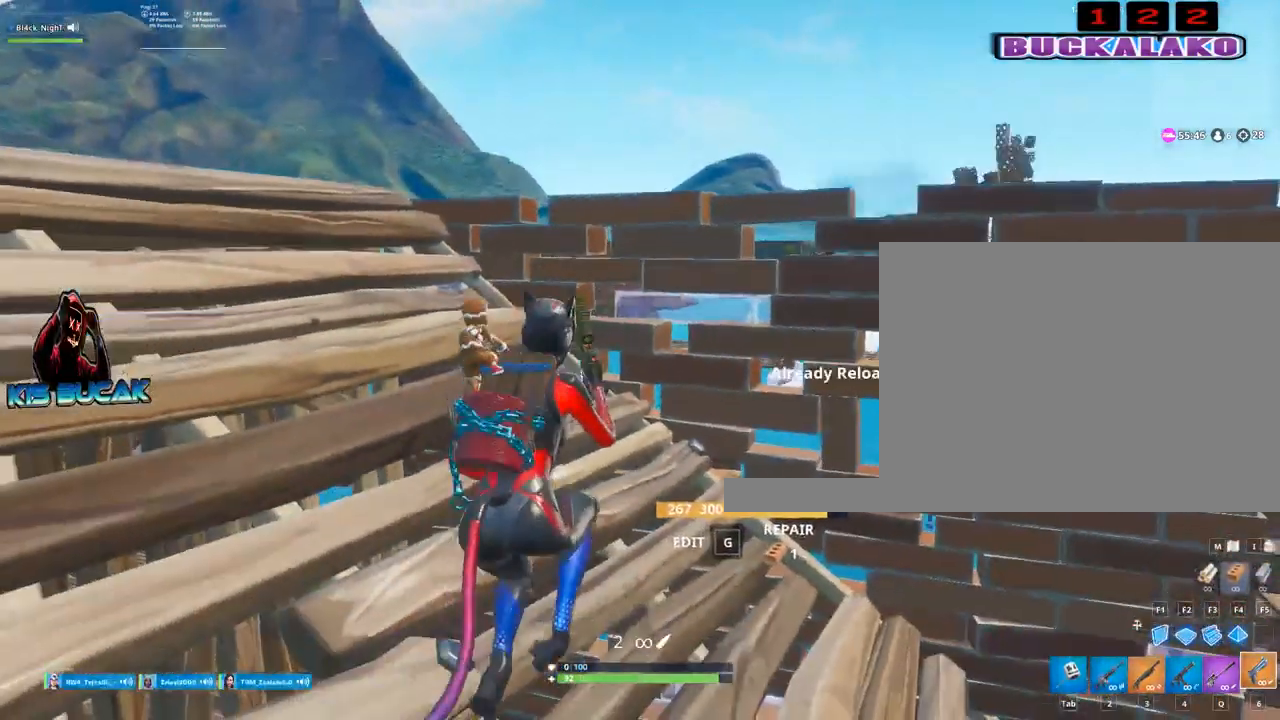
{"keys": ["w"], "mouse": [], "mouse_move": "down-right", "events": [[100, "a", "down"], [100, "w", "down"], [434, "a", "up"]]}
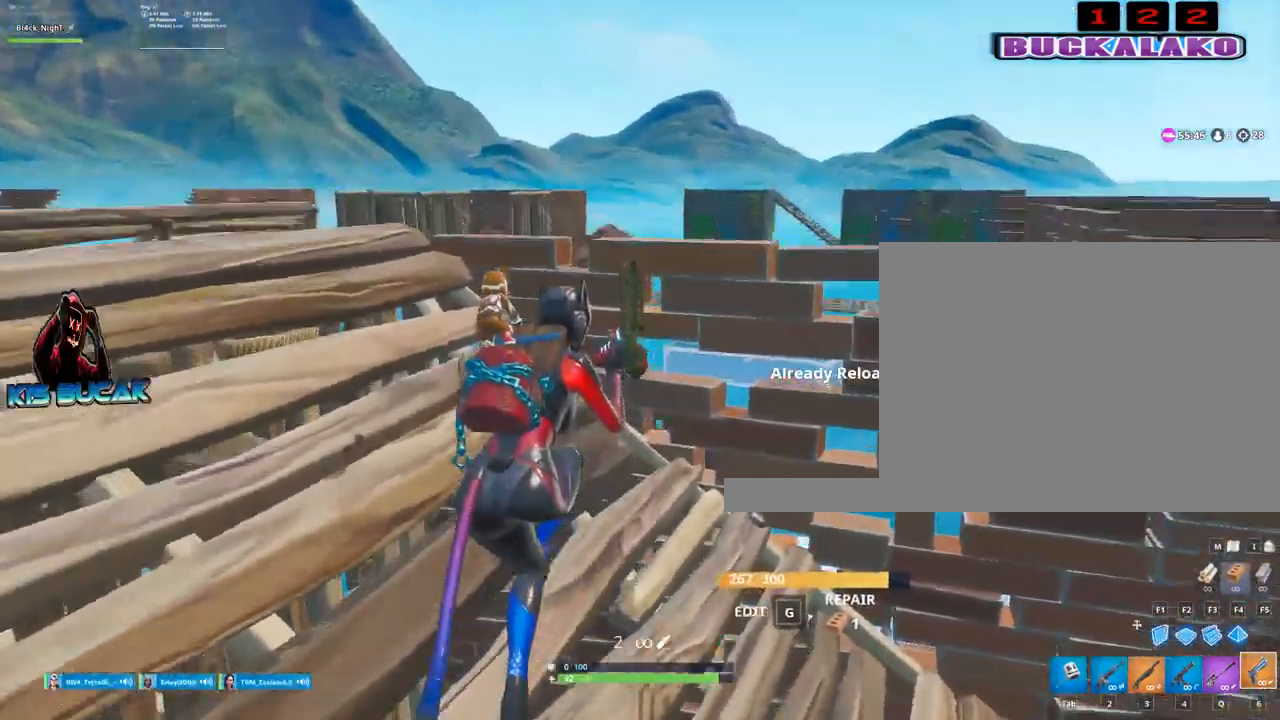
{"keys": [], "mouse": [], "mouse_move": "up-left", "events": [[217, "d", "down"], [217, "w", "up"], [450, "d", "up"]]}
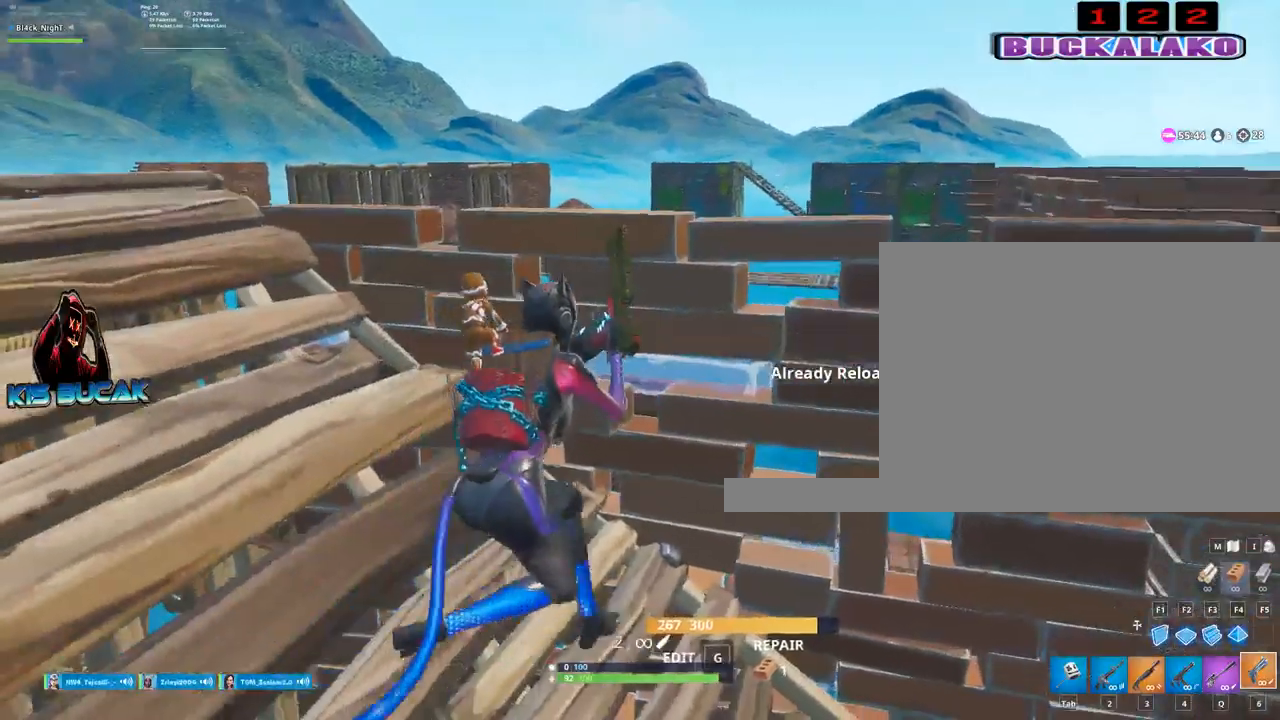
{"keys": ["d"], "mouse": [], "mouse_move": "still", "events": [[34, "a", "down"], [284, "a", "up"], [467, "d", "down"]]}
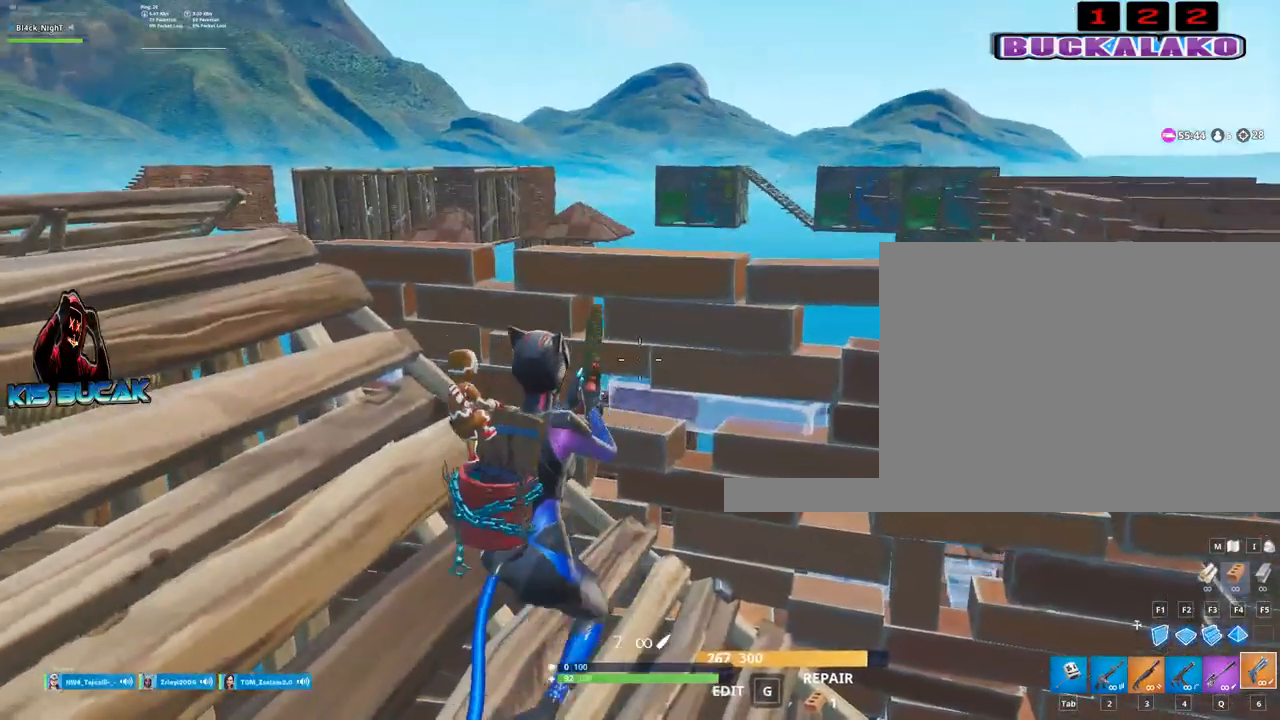
{"keys": ["2", "a"], "mouse": [], "mouse_move": "still", "events": [[150, "d", "up"], [384, "a", "down"], [434, "2", "down"]]}
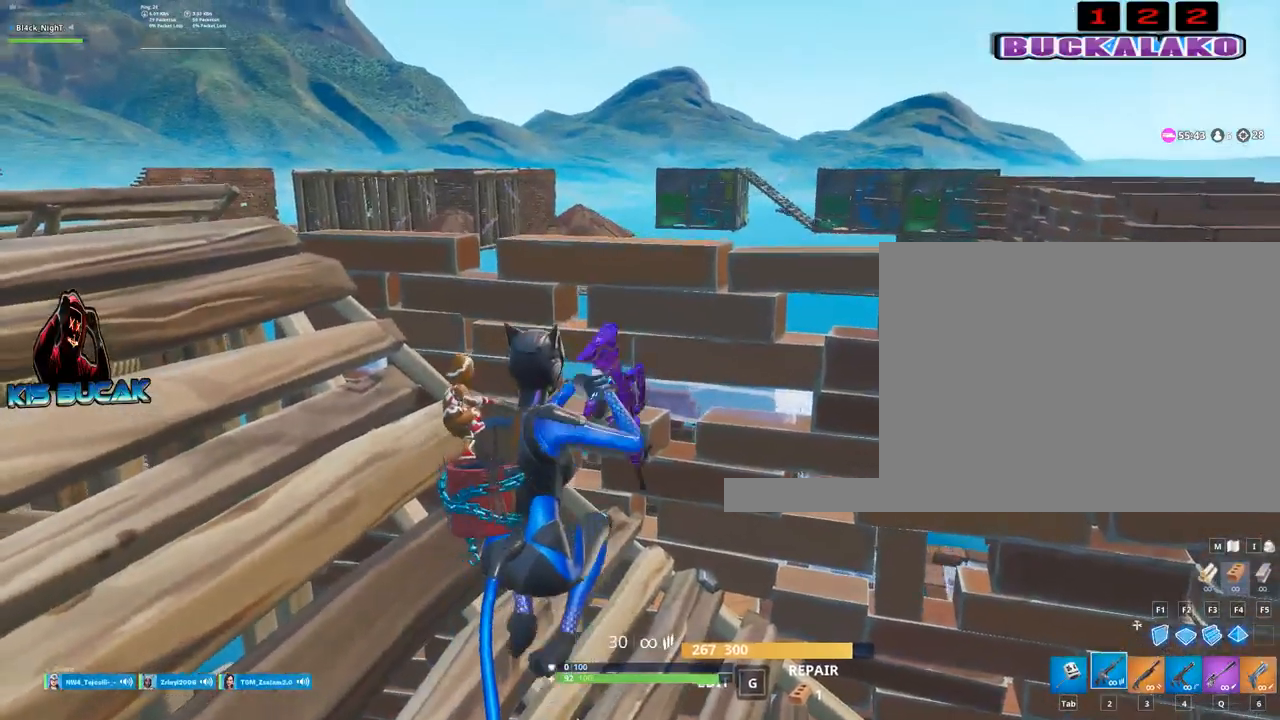
{"keys": ["s"], "mouse": [], "mouse_move": "still", "events": [[34, "2", "up"], [34, "a", "up"], [267, "s", "down"]]}
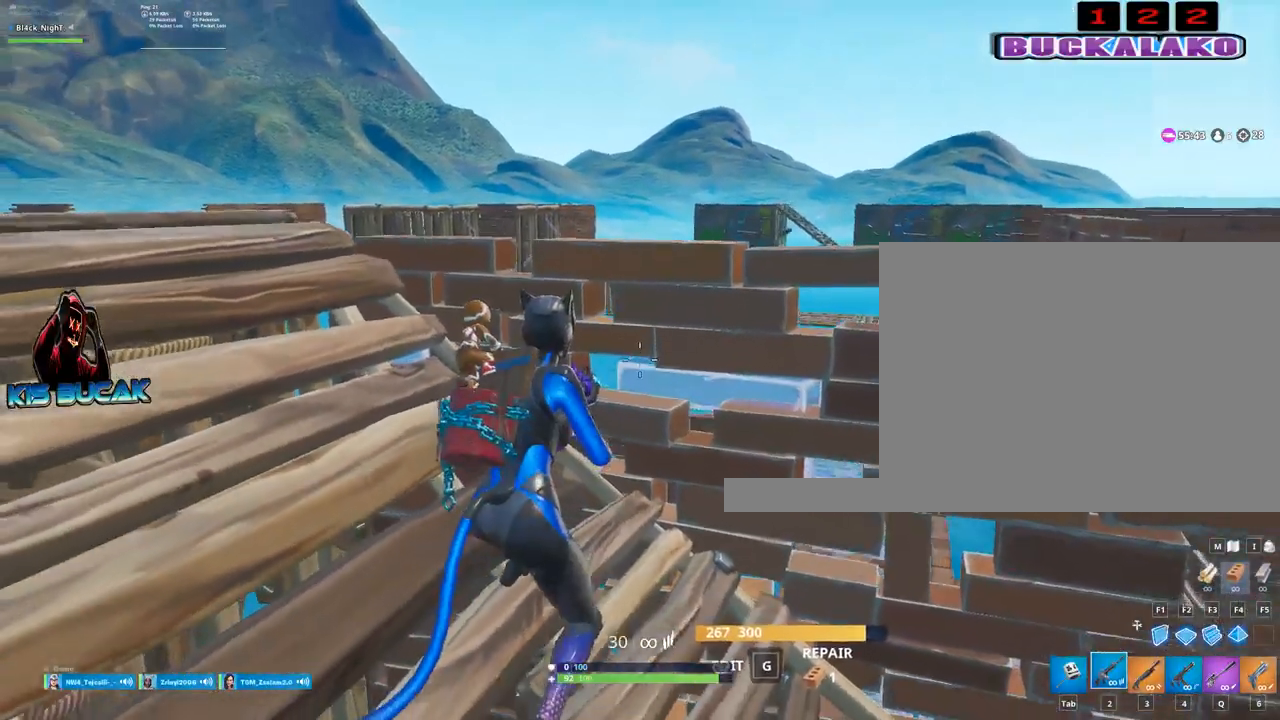
{"keys": [], "mouse": [], "mouse_move": "still", "events": [[34, "s", "up"], [417, "r", "down"], [467, "r", "up"]]}
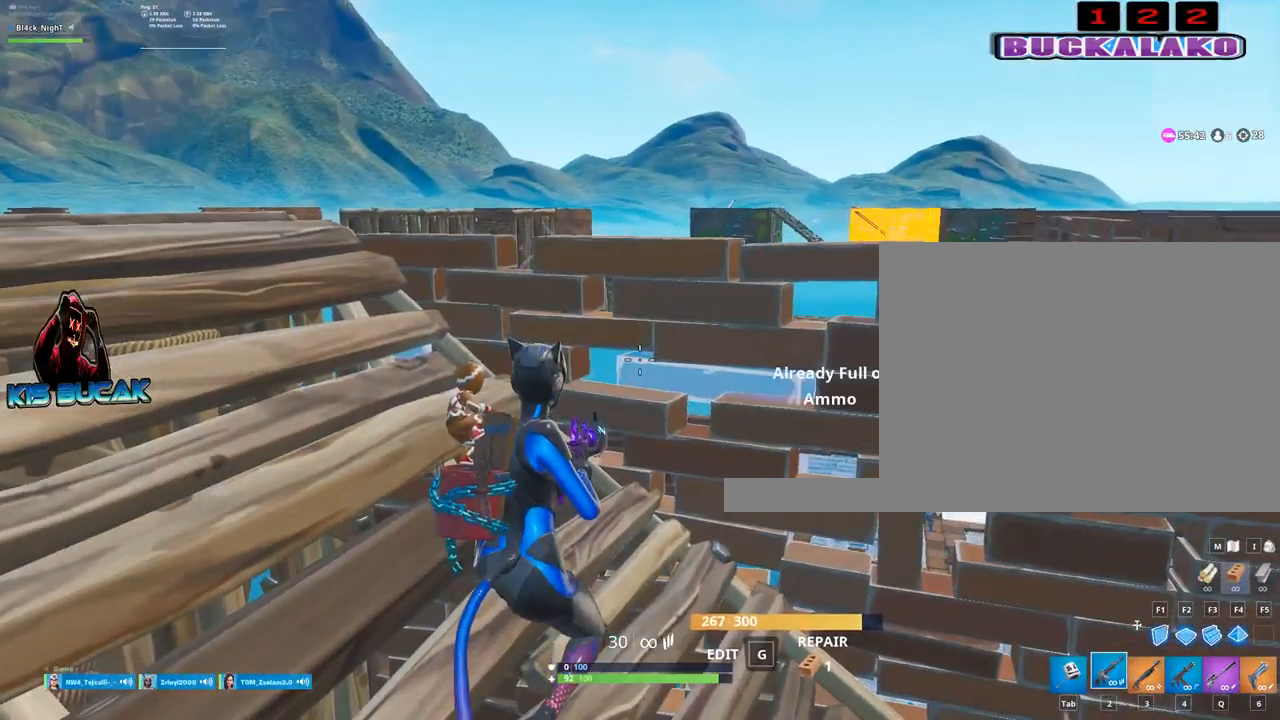
{"keys": ["d"], "mouse": [], "mouse_move": "down-right", "events": [[384, "d", "down"]]}
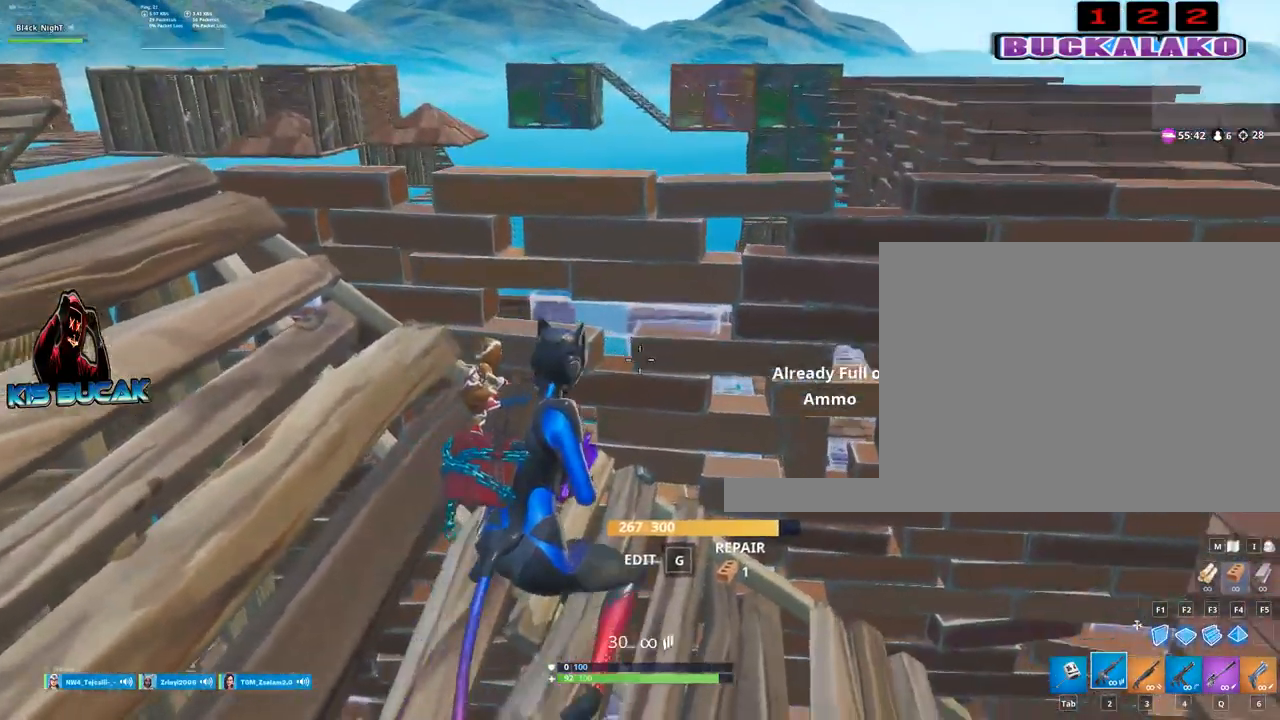
{"keys": ["3", "a"], "mouse": [], "mouse_move": "still", "events": [[267, "d", "up"], [400, "a", "down"], [450, "3", "down"]]}
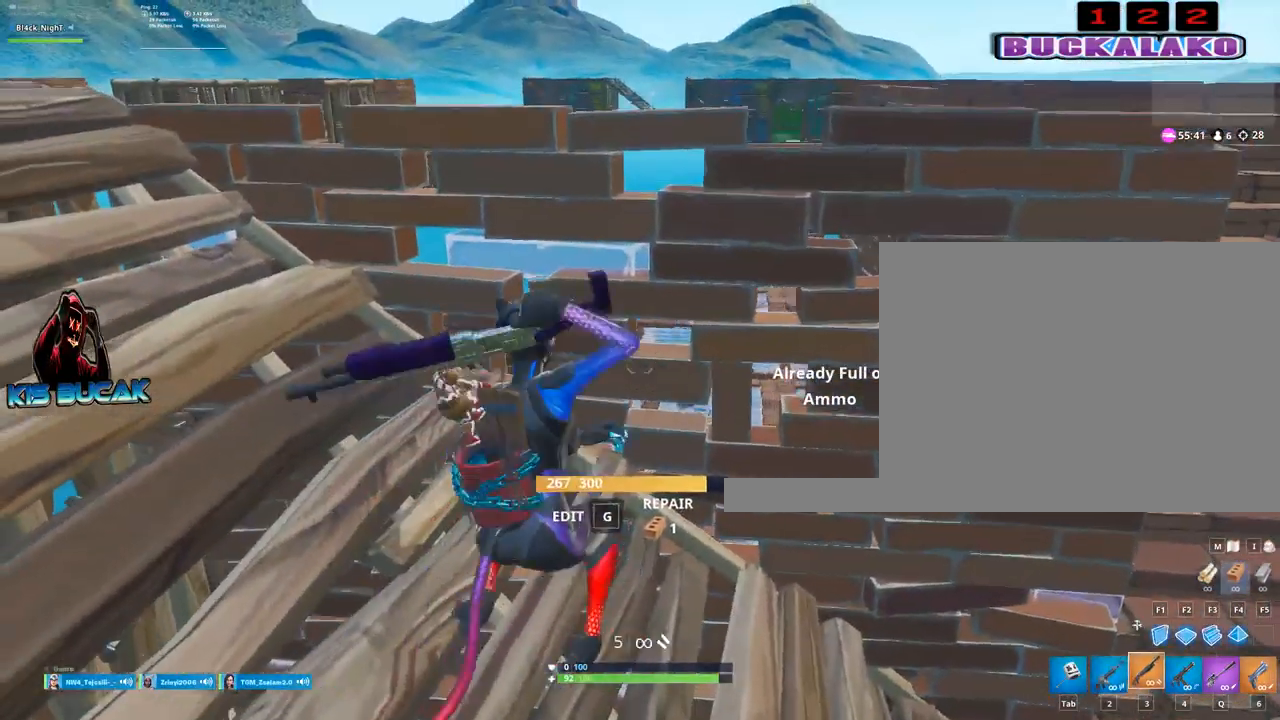
{"keys": ["r", "w"], "mouse": [], "mouse_move": "still", "events": [[50, "3", "up"], [84, "a", "up"], [367, "w", "down"], [467, "r", "down"]]}
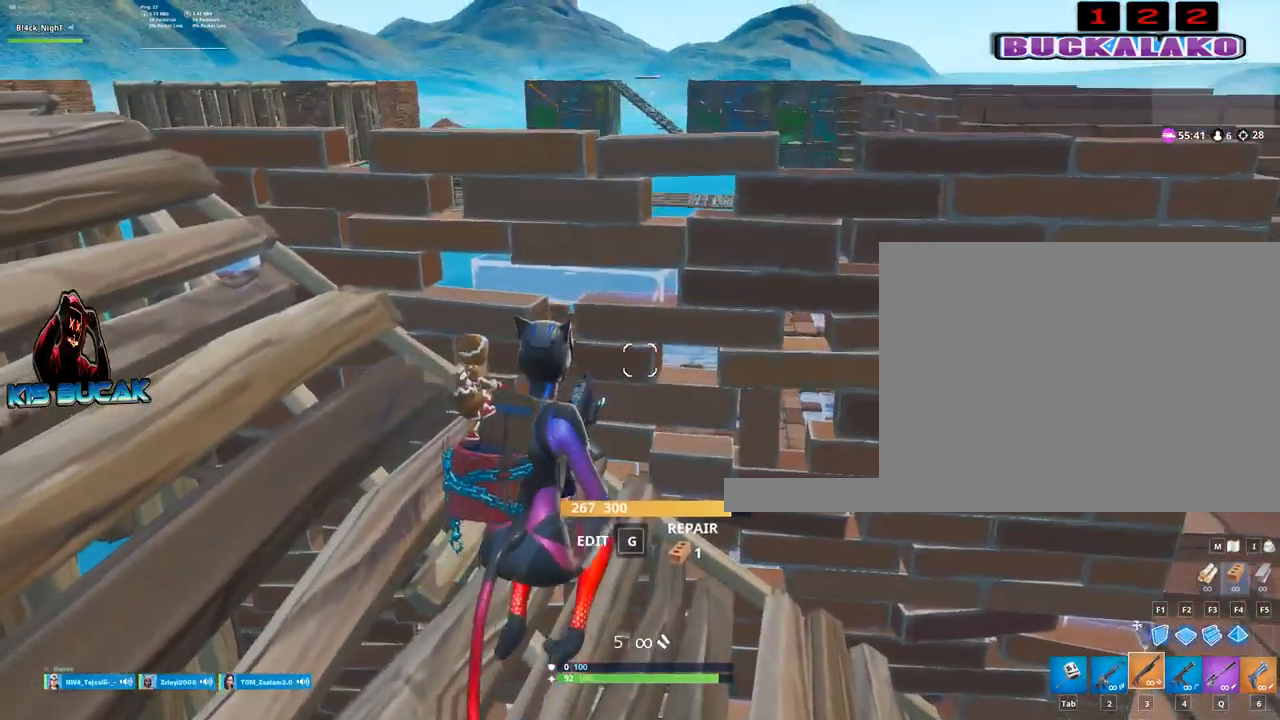
{"keys": [], "mouse": [], "mouse_move": "still", "events": [[50, "r", "up"], [250, "w", "up"]]}
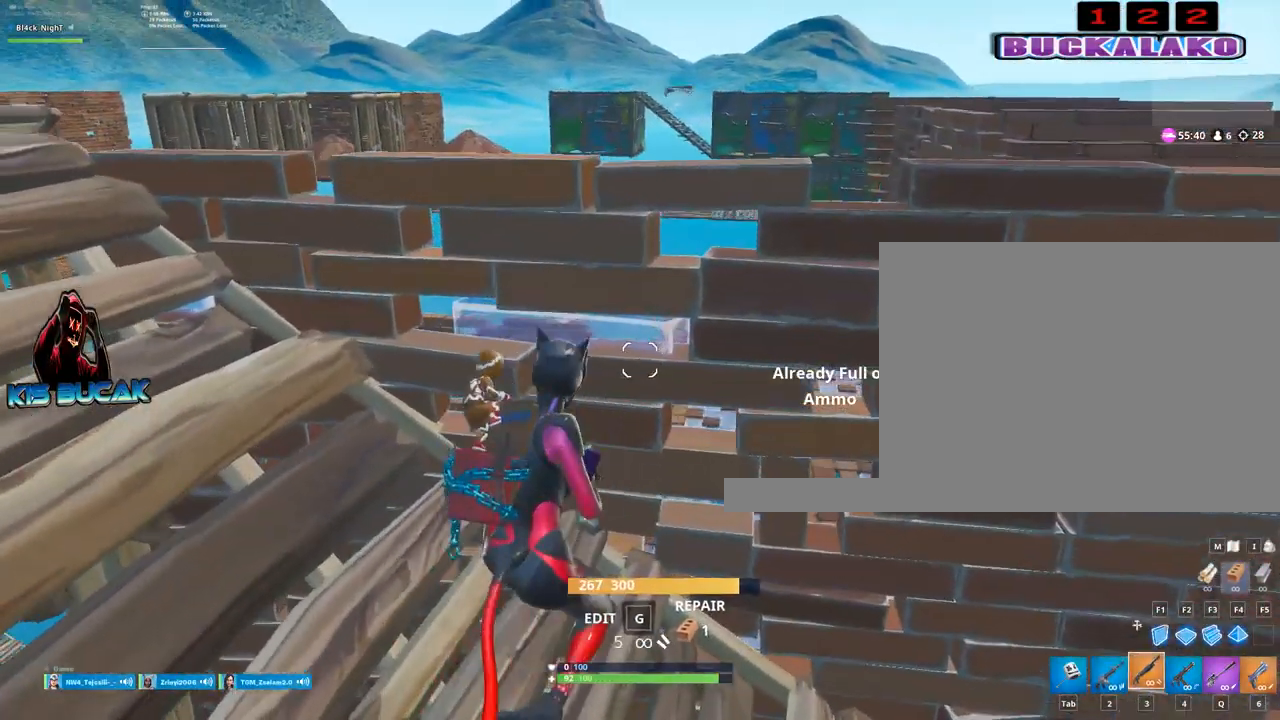
{"keys": [], "mouse": [], "mouse_move": "still", "events": [[67, "4", "down"], [117, "4", "up"]]}
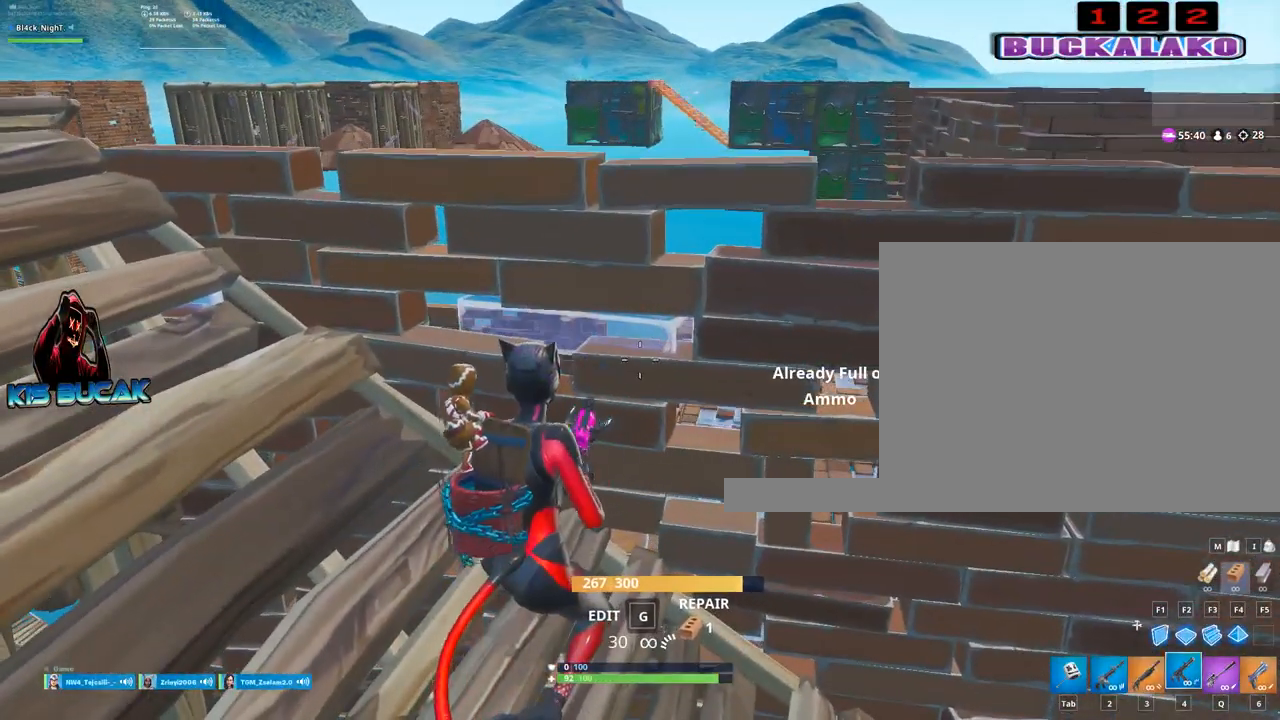
{"keys": [], "mouse": [], "mouse_move": "still", "events": [[84, "a", "down"], [284, "a", "up"]]}
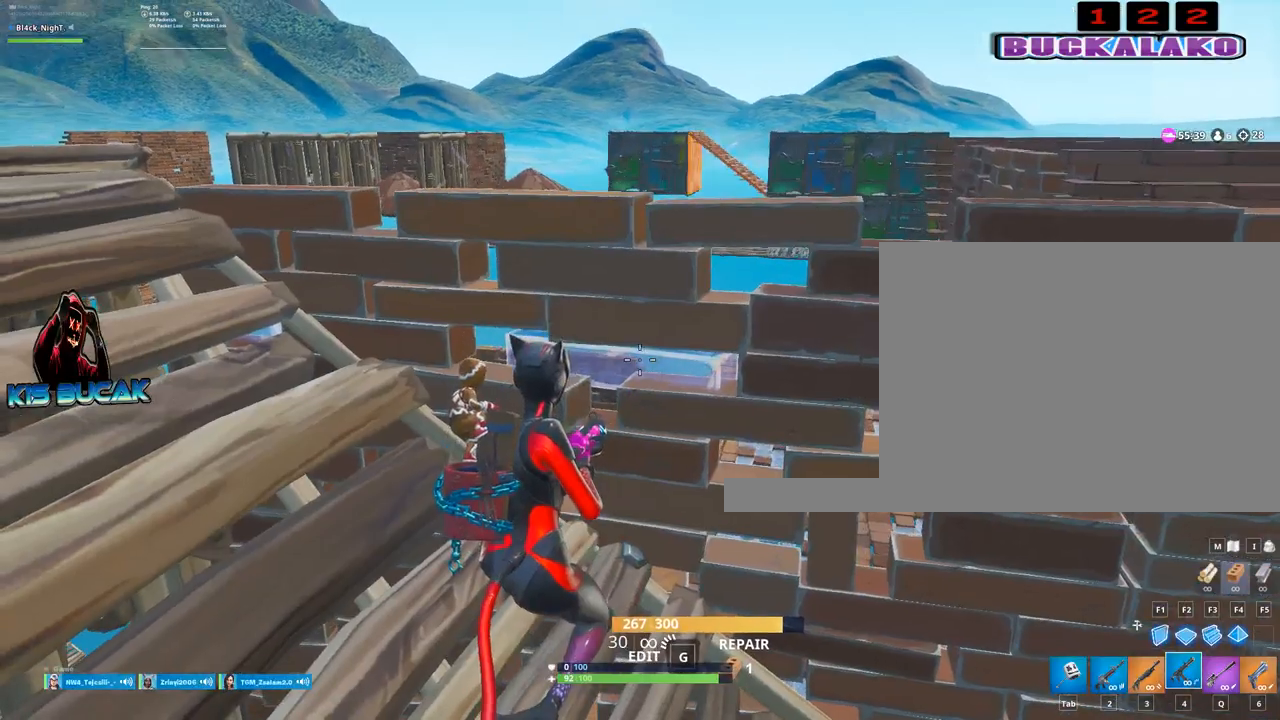
{"keys": [], "mouse": [], "mouse_move": "still", "events": [[100, "s", "down"], [434, "s", "up"]]}
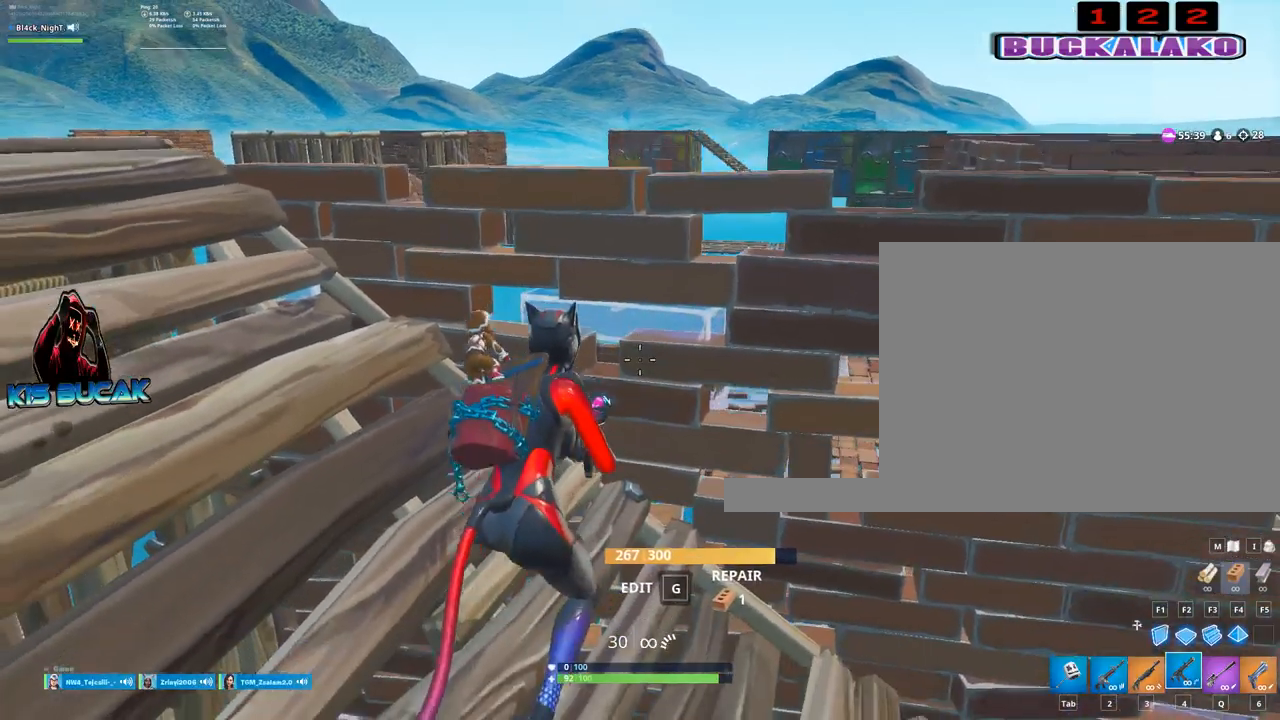
{"keys": [], "mouse": [], "mouse_move": "still", "events": []}